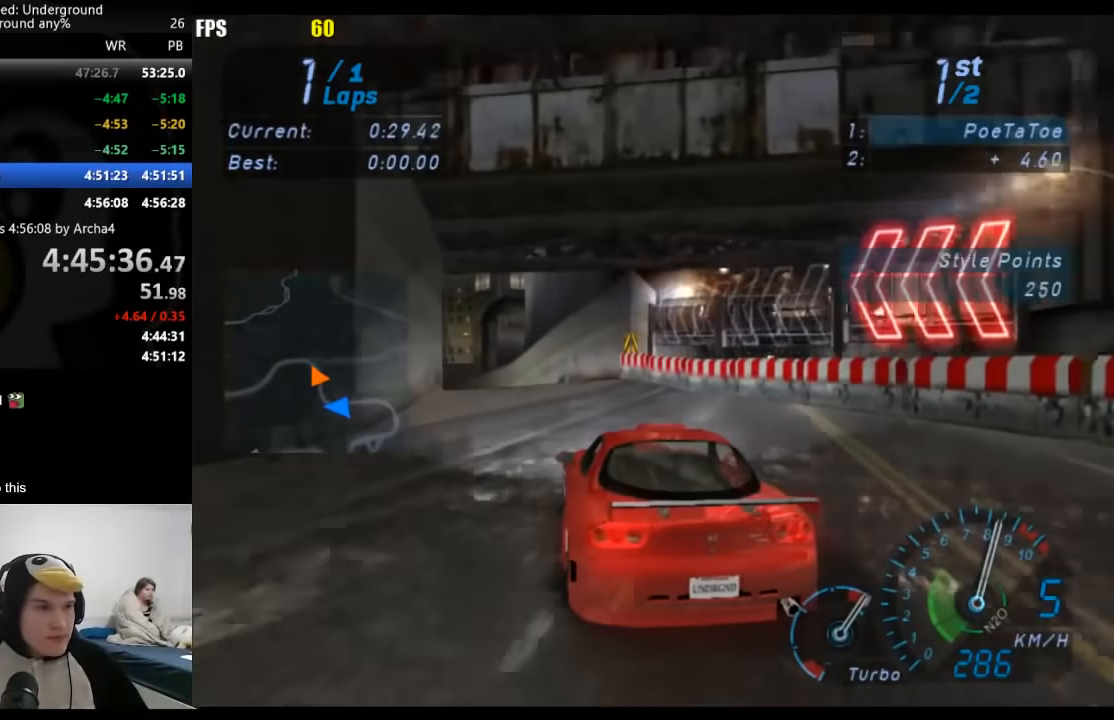
Gameplay with a controller (Xbox layout); each line is a JSON object with the inputs held at the frame after it. "events" lists button and stick changes between this image and that frame as [ms after this image, input, new state], when the widget could be followed in between. Not read: L2 R2.
{"buttons": [], "left_stick": "down-left", "right_stick": "center", "events": []}
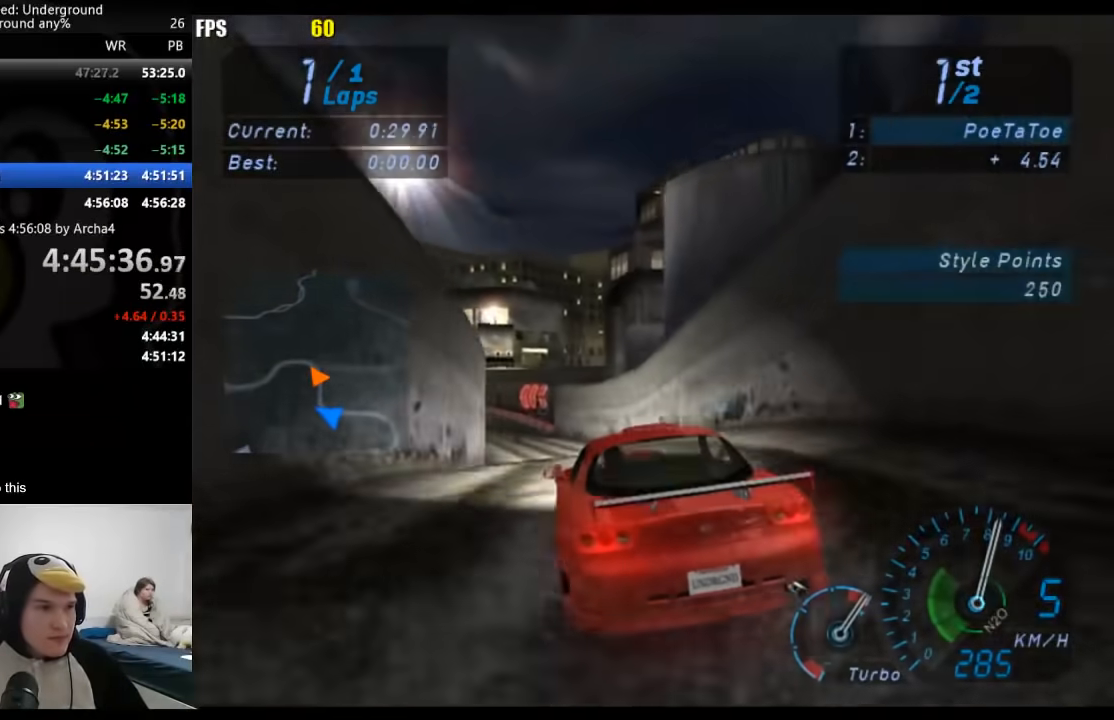
{"buttons": [], "left_stick": "down-left", "right_stick": "center", "events": [[267, "left_stick", "center"], [317, "left_stick", "right"], [400, "left_stick", "center"], [450, "left_stick", "down-left"]]}
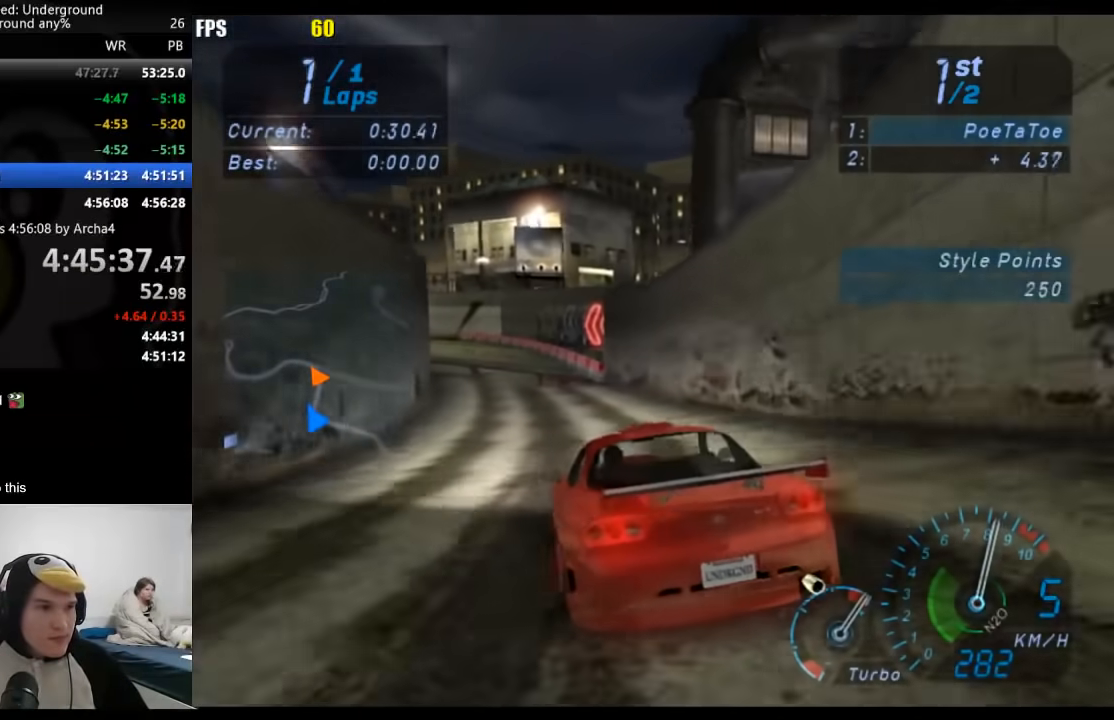
{"buttons": [], "left_stick": "center", "right_stick": "center", "events": [[450, "left_stick", "center"]]}
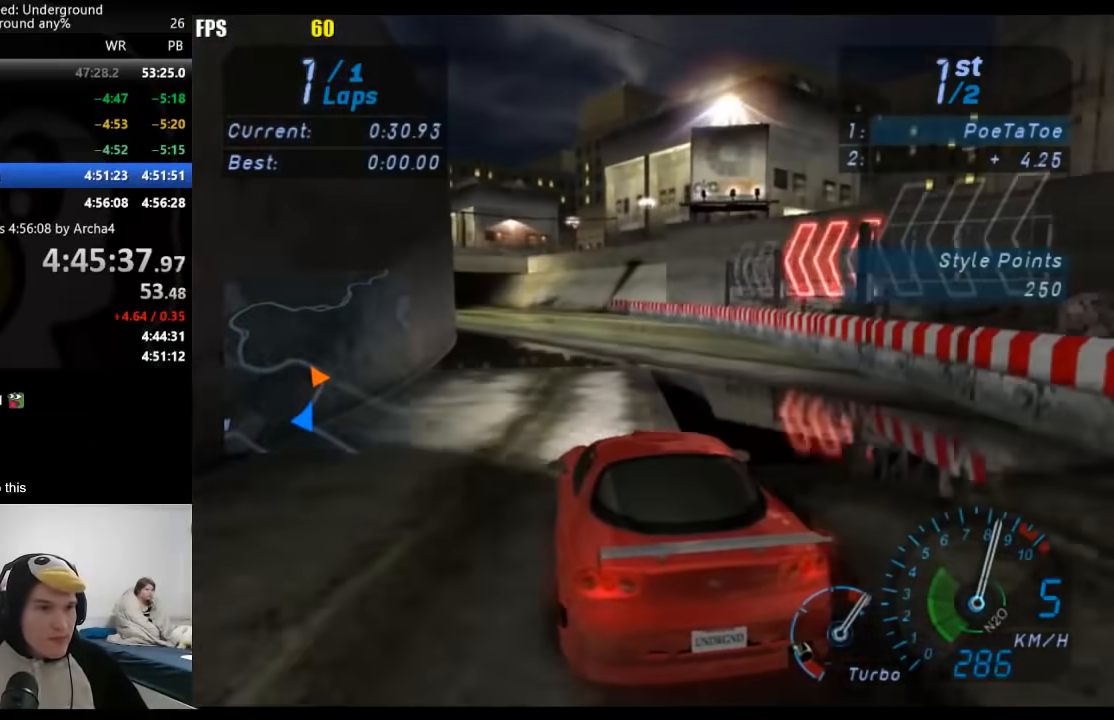
{"buttons": ["A"], "left_stick": "down-left", "right_stick": "center", "events": [[17, "left_stick", "down-left"], [133, "A", "down"]]}
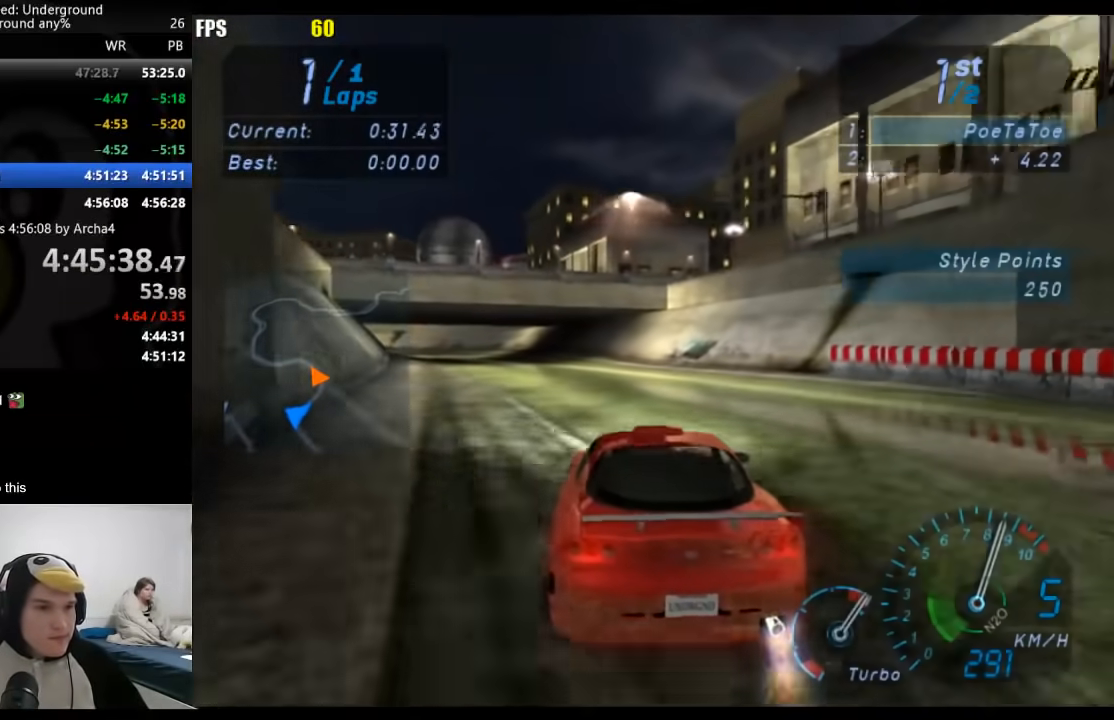
{"buttons": ["A"], "left_stick": "down-left", "right_stick": "center", "events": []}
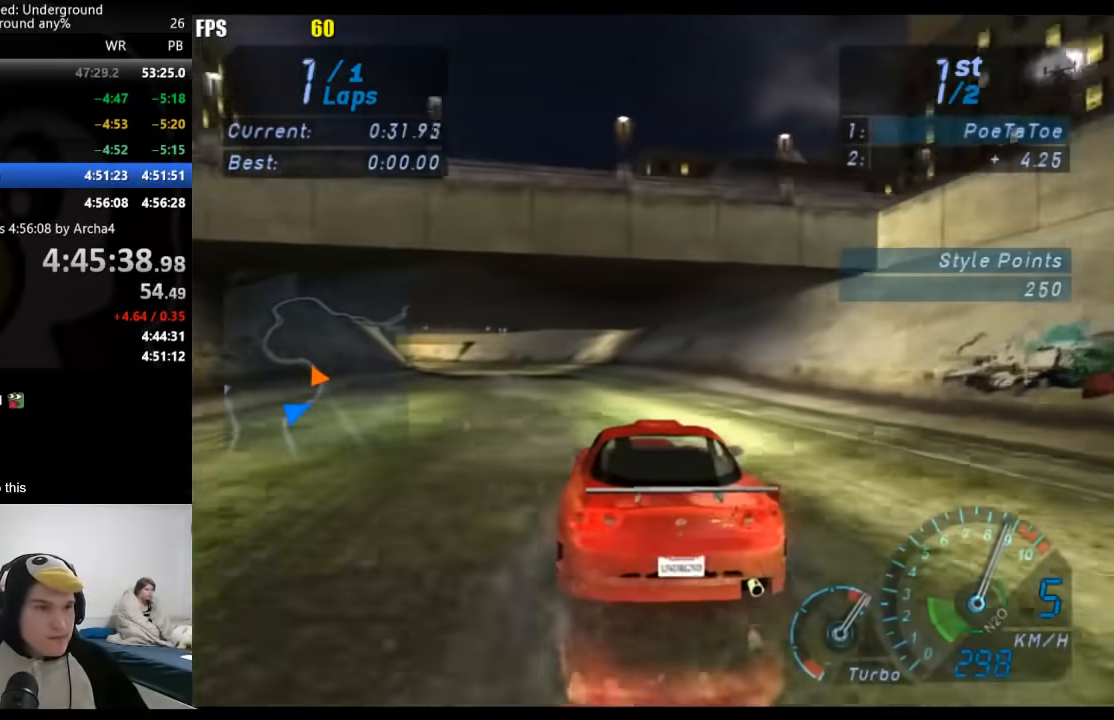
{"buttons": ["A", "B"], "left_stick": "down-left", "right_stick": "center", "events": [[50, "left_stick", "center"], [200, "left_stick", "down-left"], [367, "left_stick", "center"], [433, "left_stick", "down-left"], [467, "B", "down"]]}
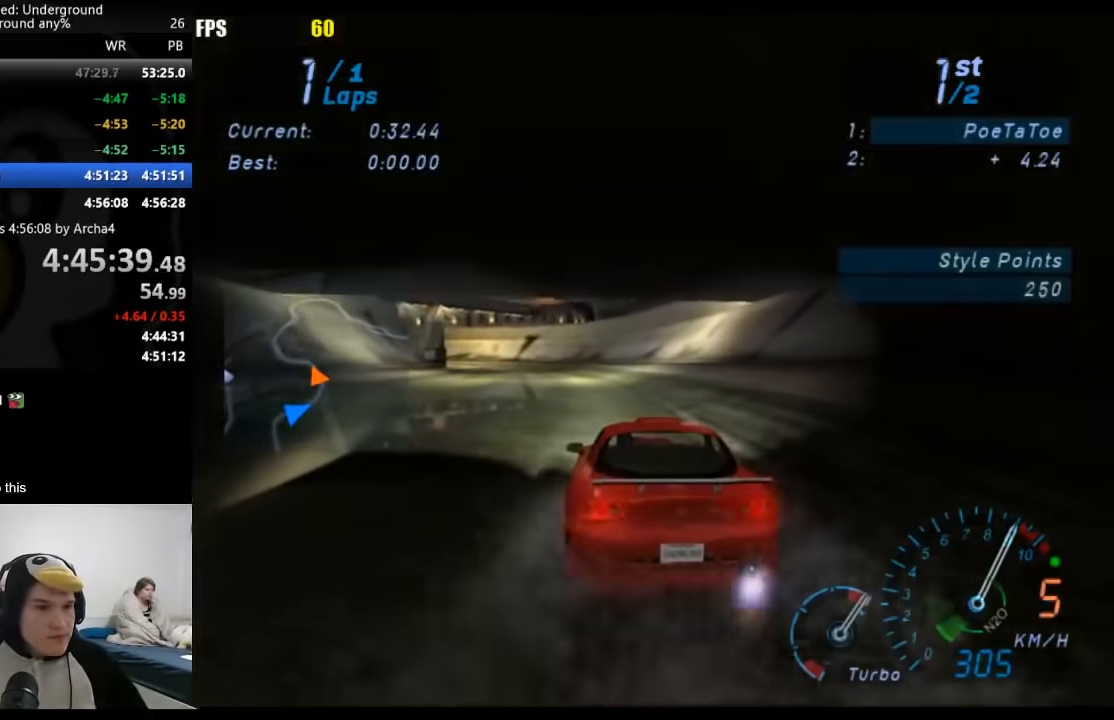
{"buttons": [], "left_stick": "down-left", "right_stick": "center", "events": [[100, "A", "up"], [100, "B", "up"], [117, "left_stick", "center"], [200, "left_stick", "down-left"], [333, "left_stick", "center"], [483, "left_stick", "down-left"]]}
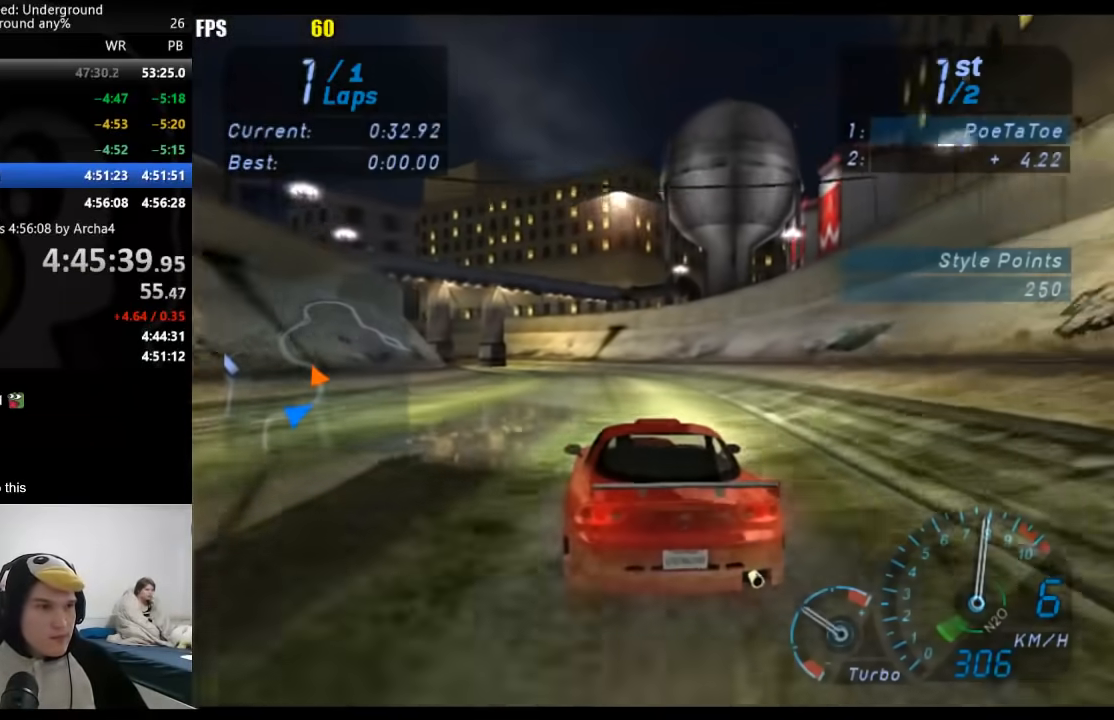
{"buttons": [], "left_stick": "down-left", "right_stick": "center", "events": [[200, "left_stick", "center"], [250, "left_stick", "down-left"]]}
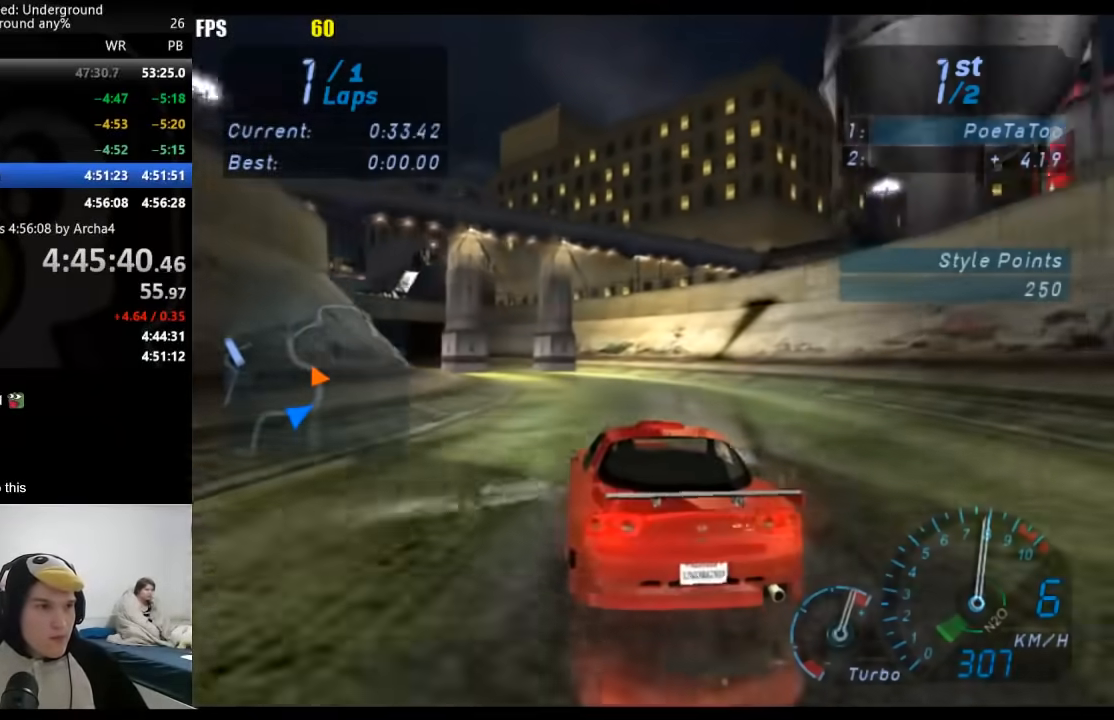
{"buttons": [], "left_stick": "down-left", "right_stick": "center", "events": []}
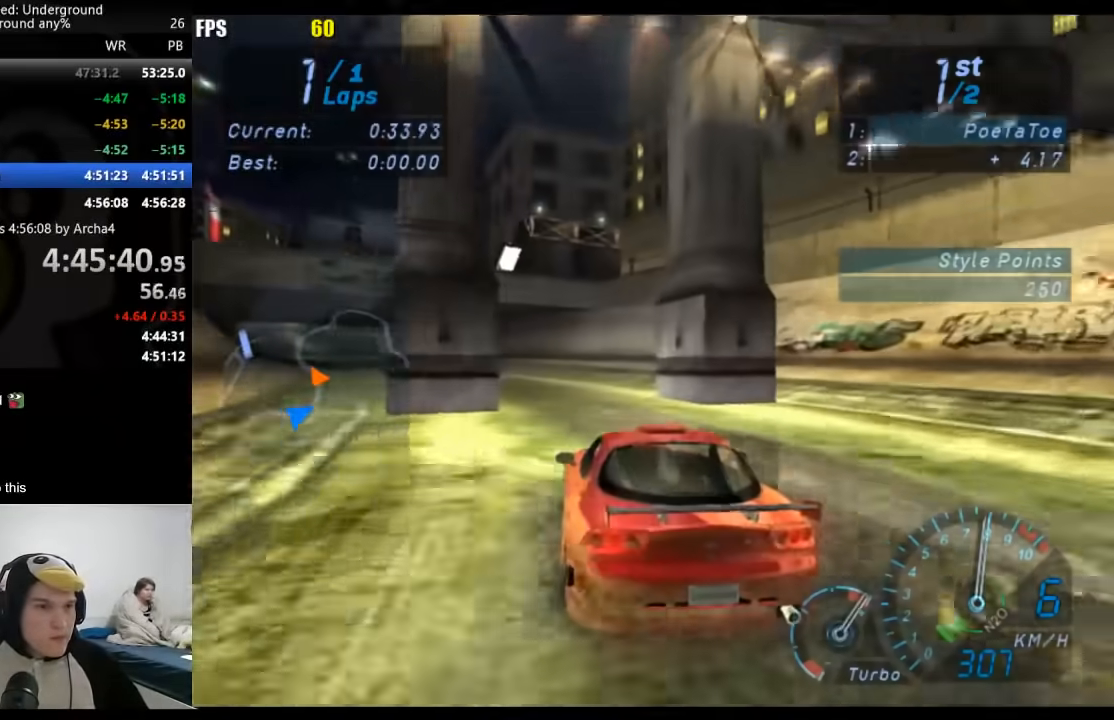
{"buttons": [], "left_stick": "down-left", "right_stick": "center", "events": []}
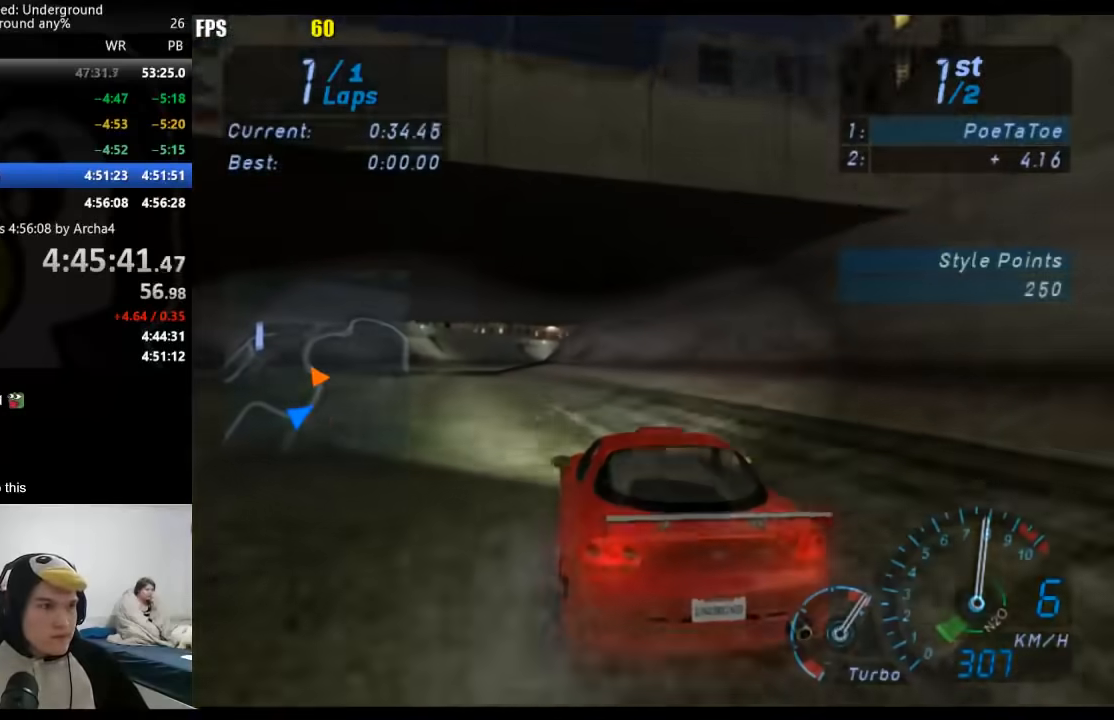
{"buttons": [], "left_stick": "center", "right_stick": "center", "events": [[167, "left_stick", "center"], [250, "left_stick", "down-left"], [383, "left_stick", "center"]]}
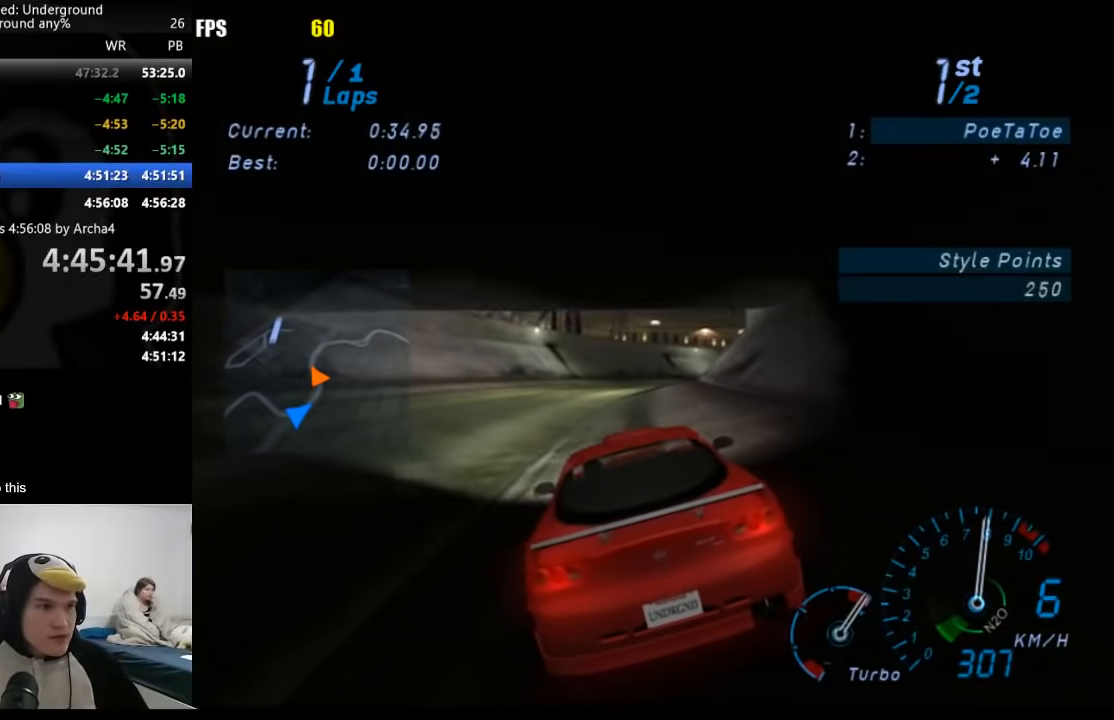
{"buttons": [], "left_stick": "up-right", "right_stick": "center", "events": [[33, "left_stick", "right"], [167, "left_stick", "center"], [283, "left_stick", "right"], [400, "left_stick", "up-right"]]}
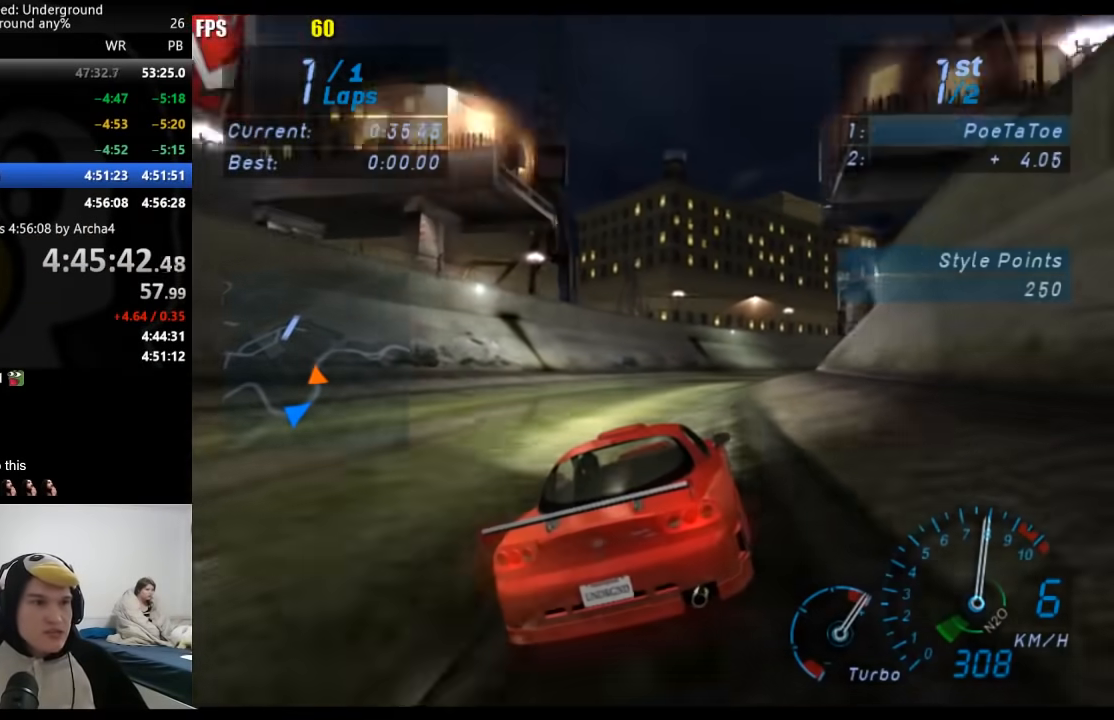
{"buttons": [], "left_stick": "right", "right_stick": "center", "events": [[50, "left_stick", "right"]]}
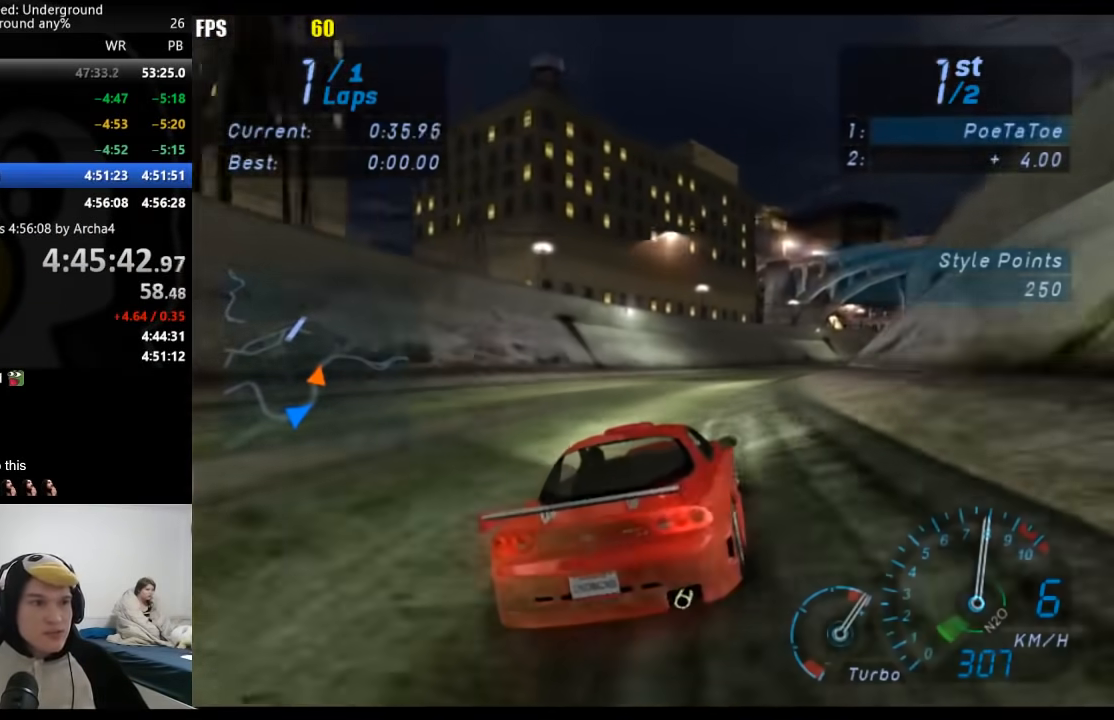
{"buttons": [], "left_stick": "right", "right_stick": "center", "events": [[367, "left_stick", "up-right"], [467, "left_stick", "right"]]}
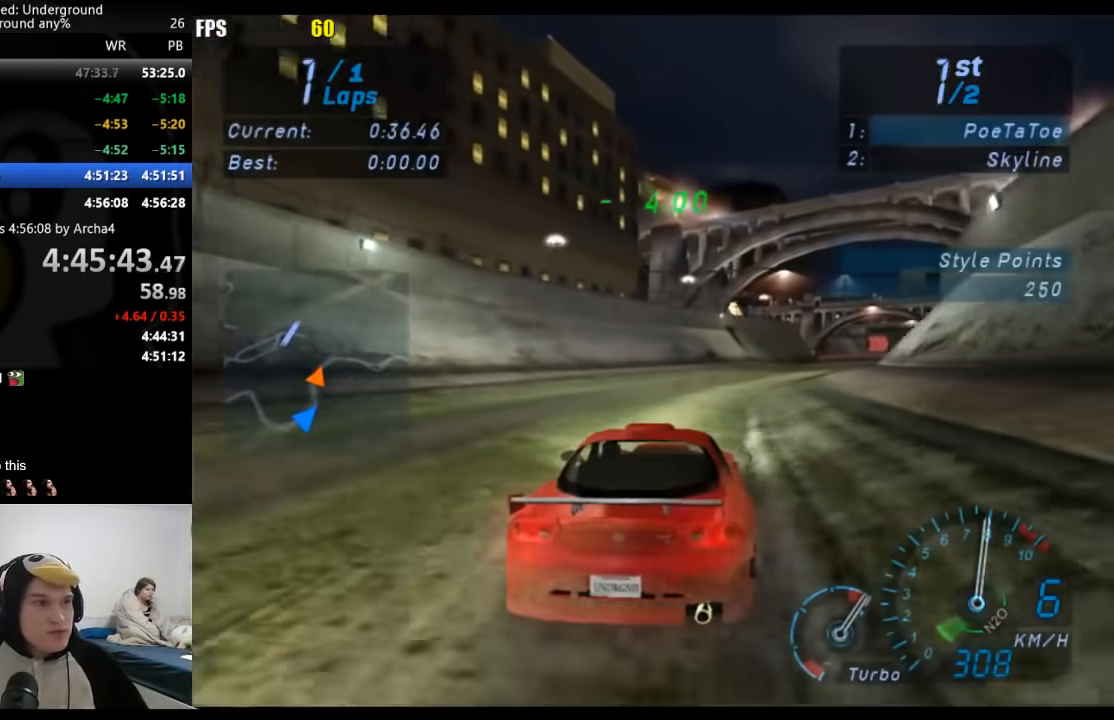
{"buttons": [], "left_stick": "right", "right_stick": "center", "events": []}
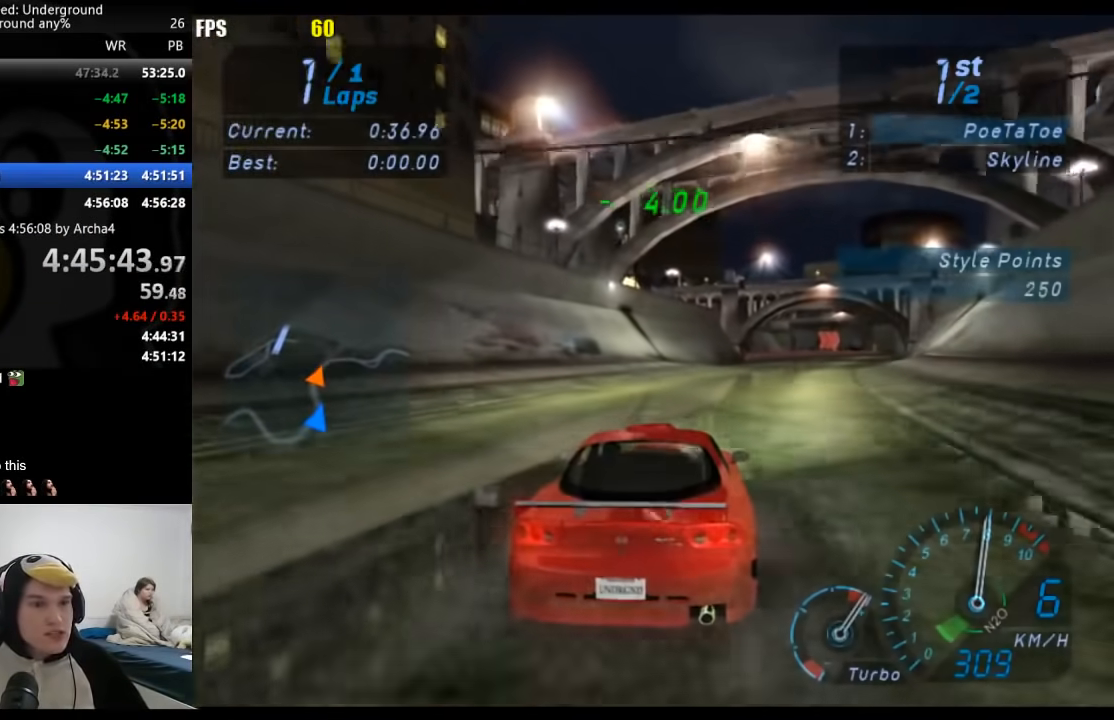
{"buttons": [], "left_stick": "right", "right_stick": "center", "events": []}
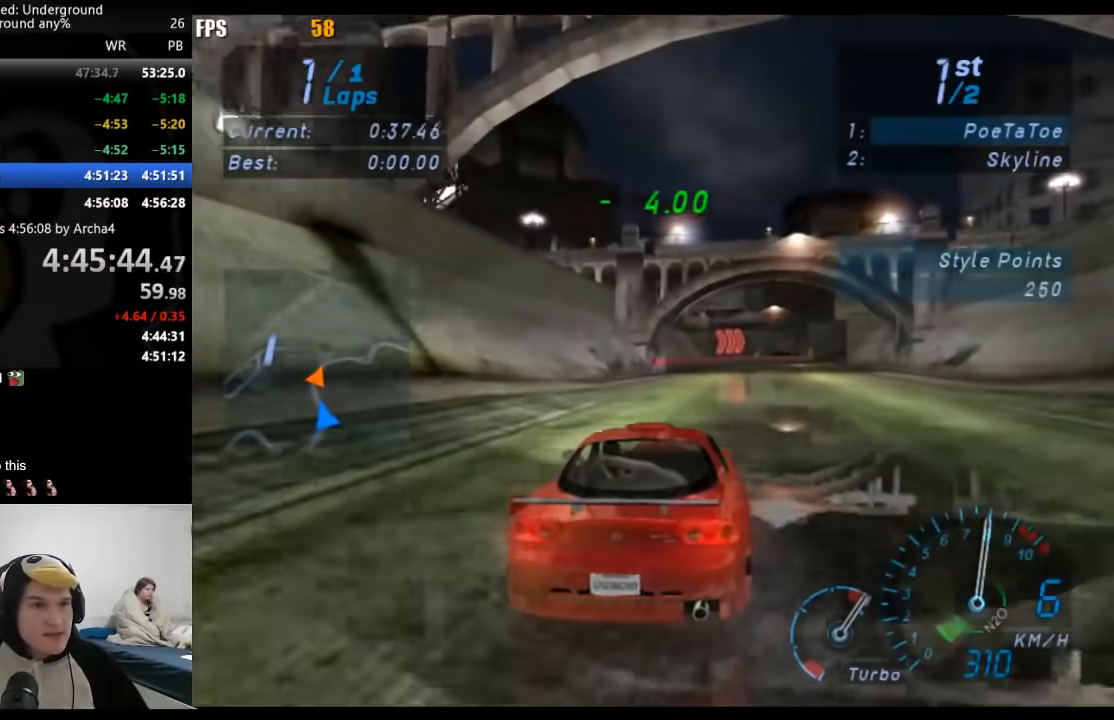
{"buttons": [], "left_stick": "right", "right_stick": "center", "events": [[217, "left_stick", "up-right"], [367, "left_stick", "right"]]}
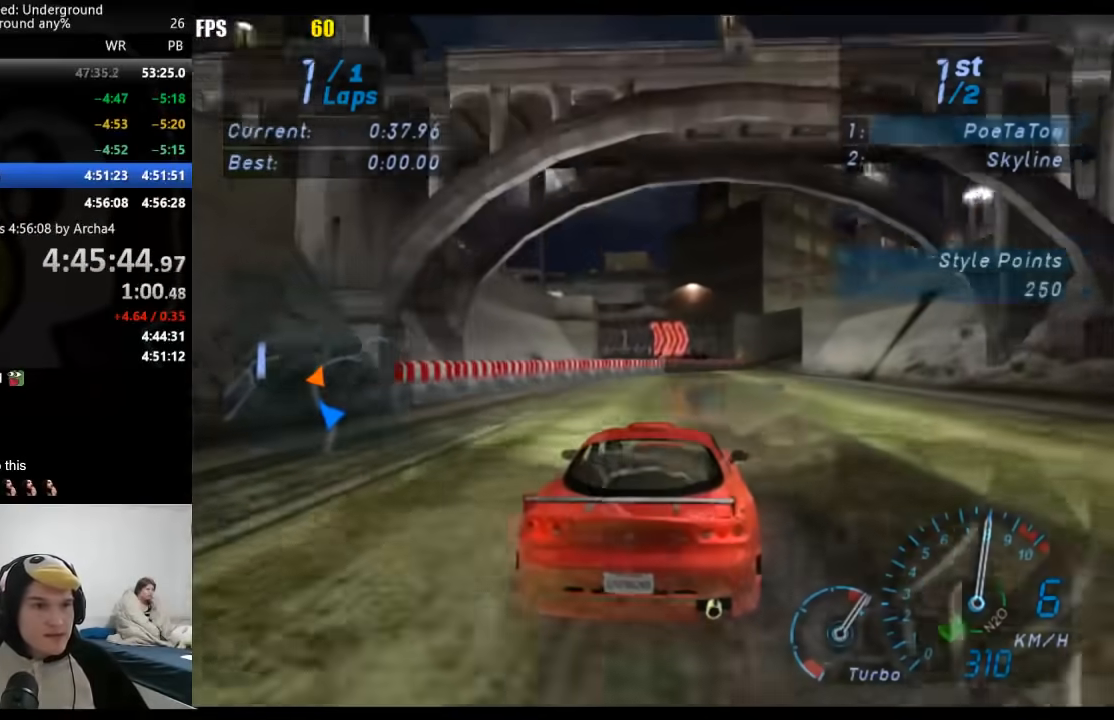
{"buttons": [], "left_stick": "right", "right_stick": "center", "events": []}
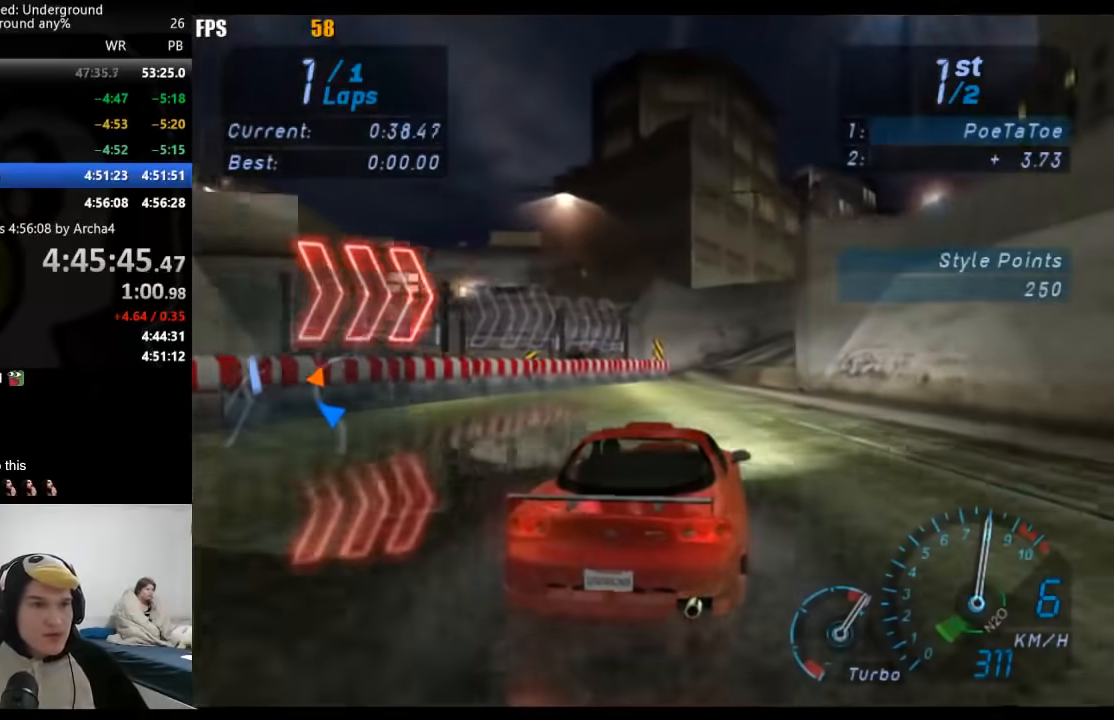
{"buttons": [], "left_stick": "right", "right_stick": "center", "events": []}
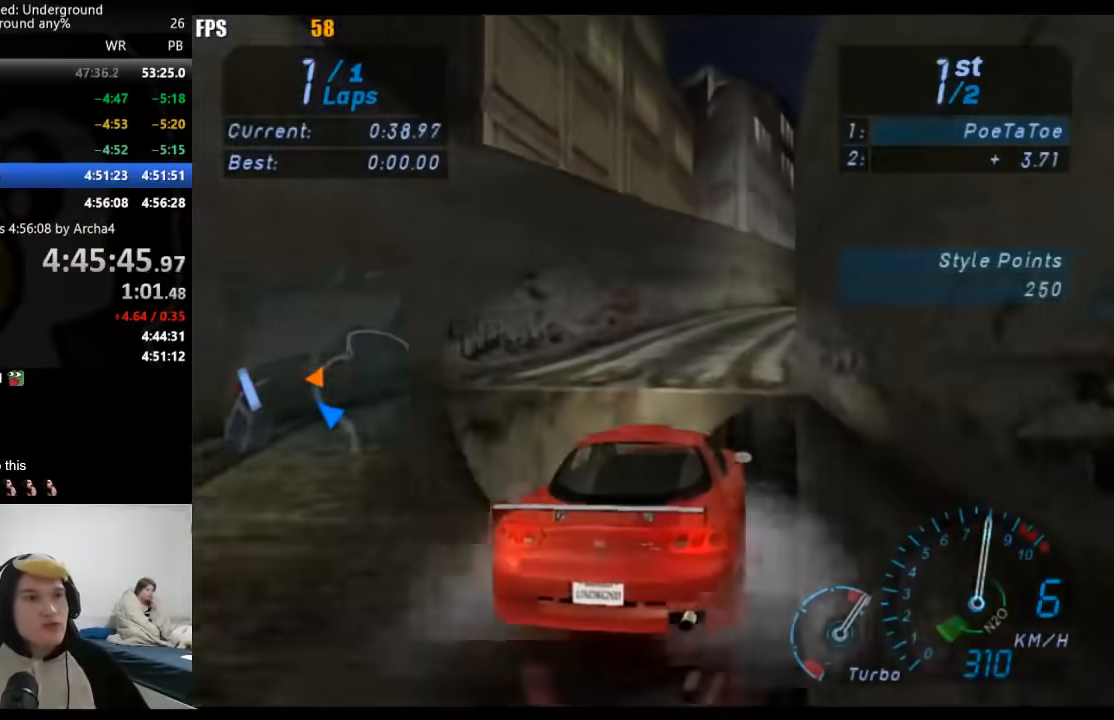
{"buttons": [], "left_stick": "center", "right_stick": "center", "events": [[483, "left_stick", "center"]]}
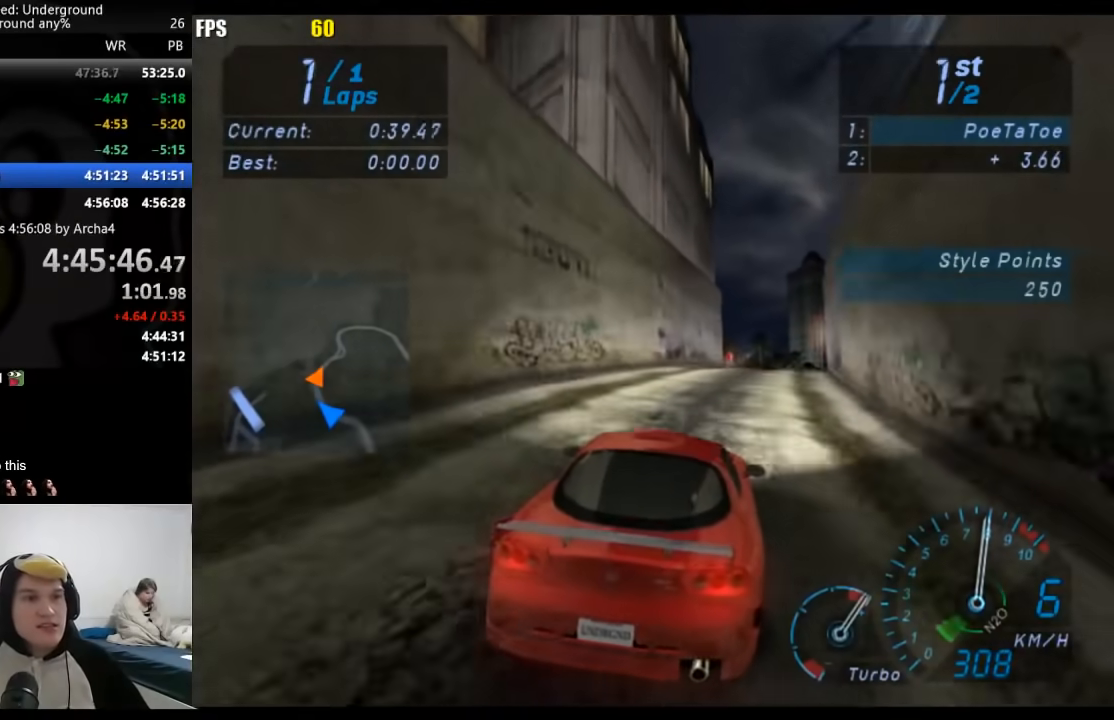
{"buttons": [], "left_stick": "center", "right_stick": "center", "events": [[100, "left_stick", "right"], [233, "left_stick", "center"], [367, "left_stick", "right"], [483, "left_stick", "center"]]}
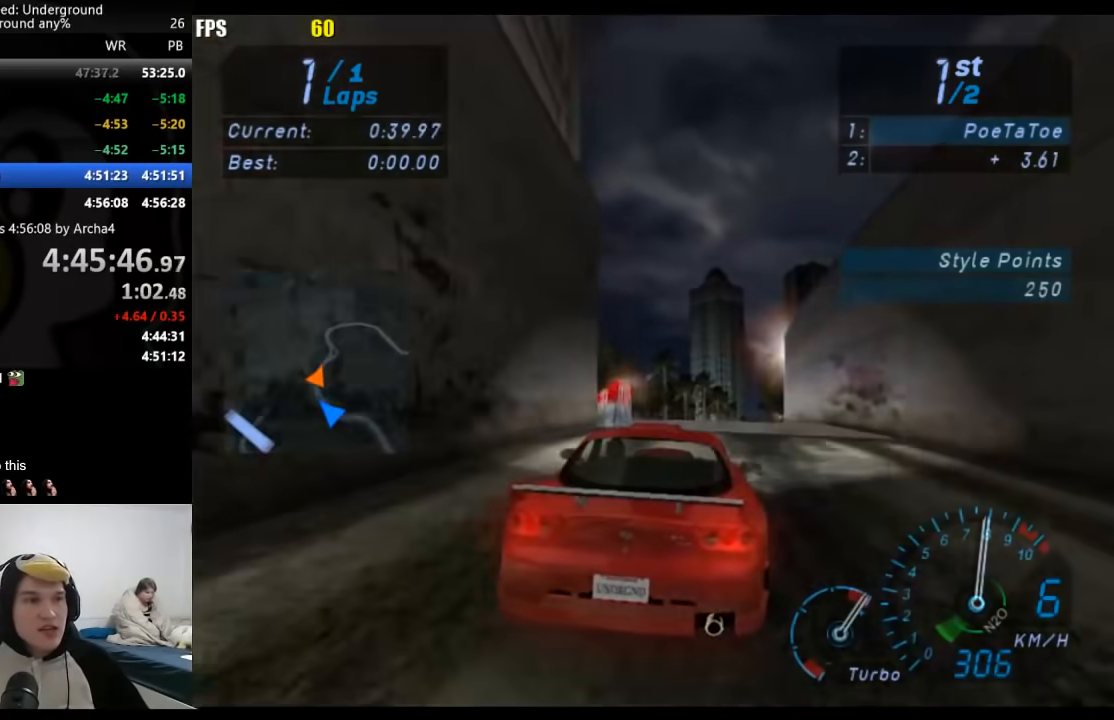
{"buttons": [], "left_stick": "center", "right_stick": "center", "events": []}
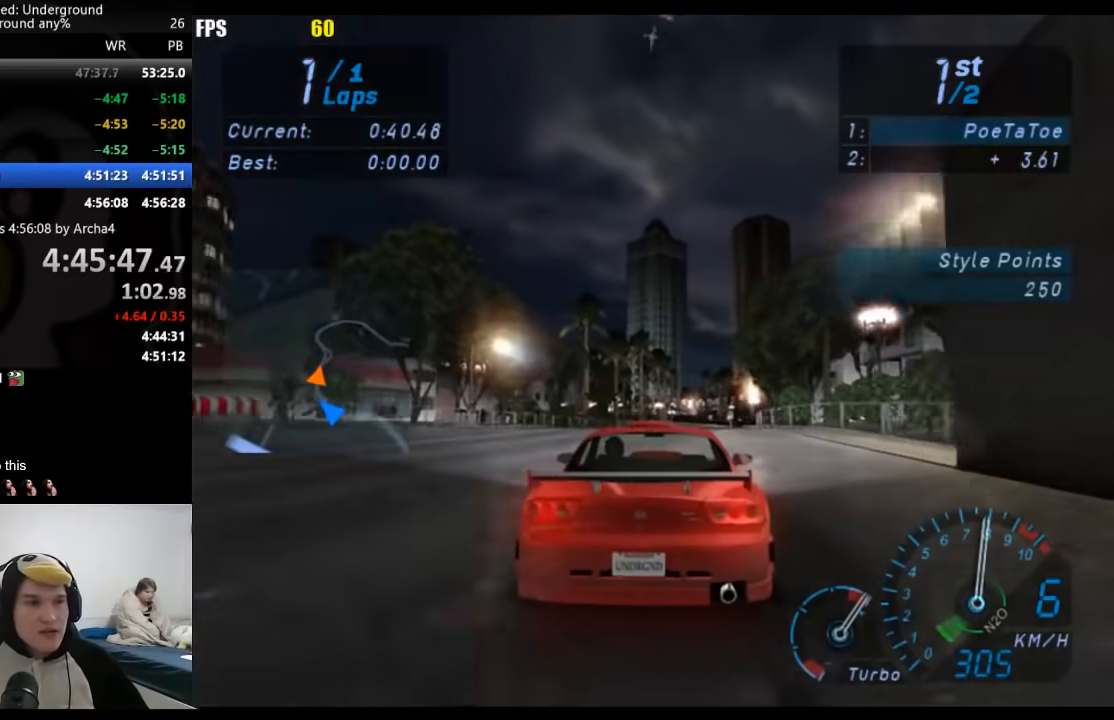
{"buttons": [], "left_stick": "center", "right_stick": "center", "events": [[267, "left_stick", "right"], [333, "left_stick", "center"]]}
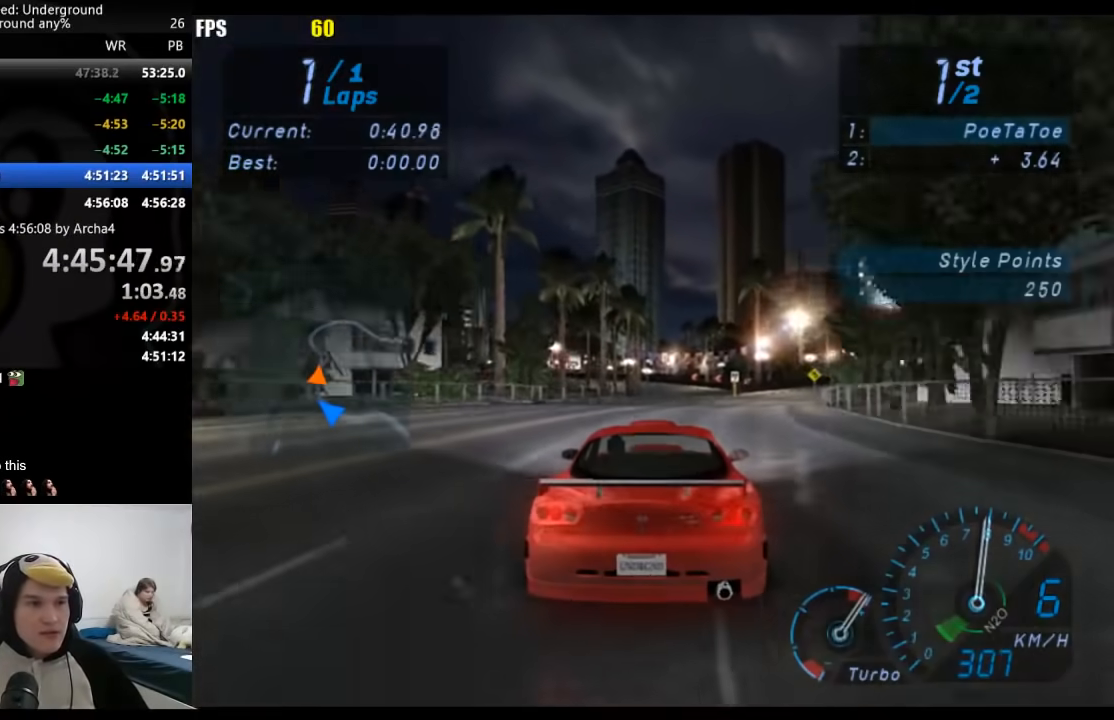
{"buttons": [], "left_stick": "center", "right_stick": "center", "events": [[17, "left_stick", "right"], [100, "left_stick", "center"], [367, "left_stick", "right"], [467, "left_stick", "center"]]}
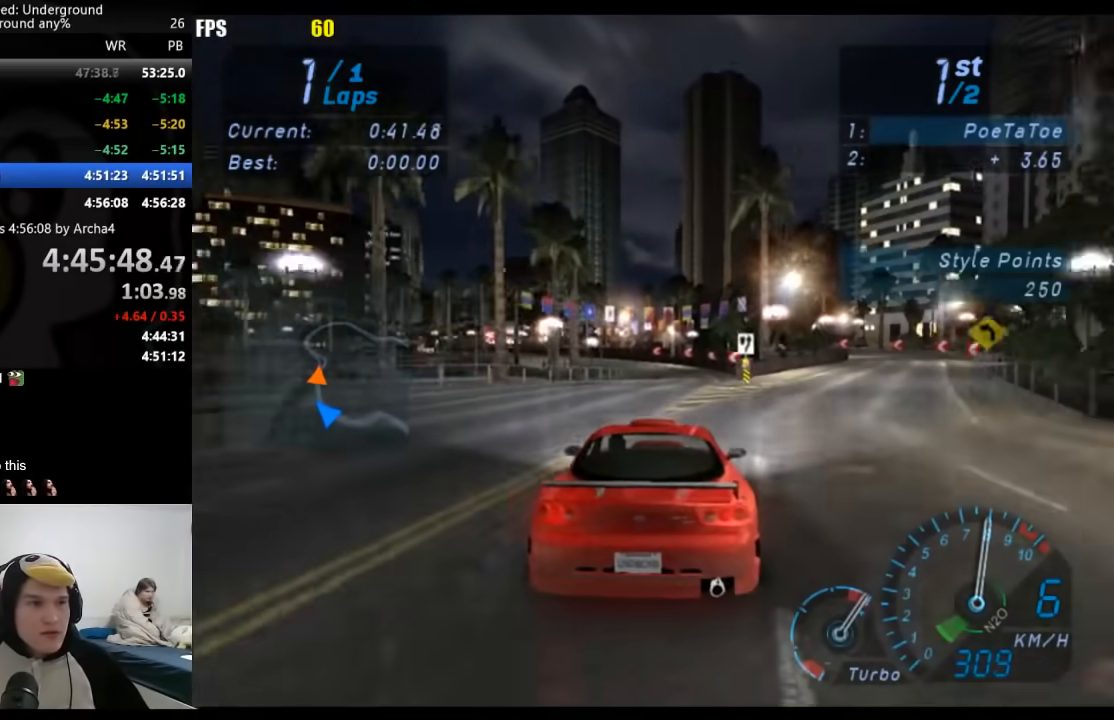
{"buttons": [], "left_stick": "down-left", "right_stick": "center", "events": [[283, "left_stick", "left"], [400, "left_stick", "down-left"]]}
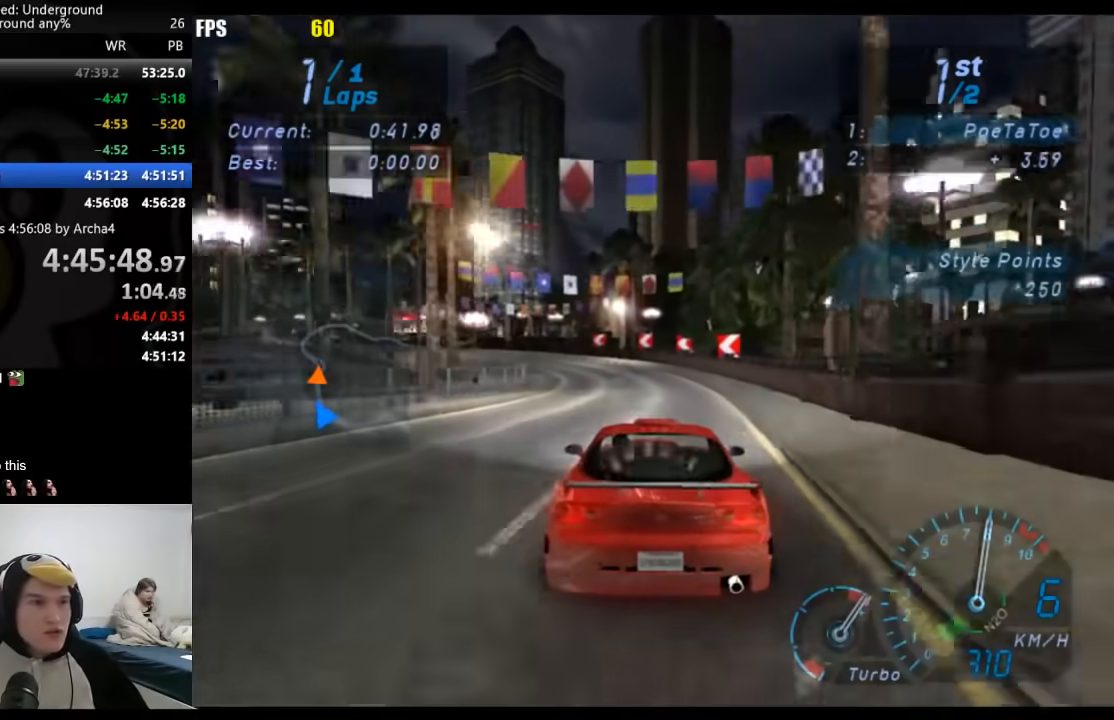
{"buttons": [], "left_stick": "down-left", "right_stick": "center", "events": []}
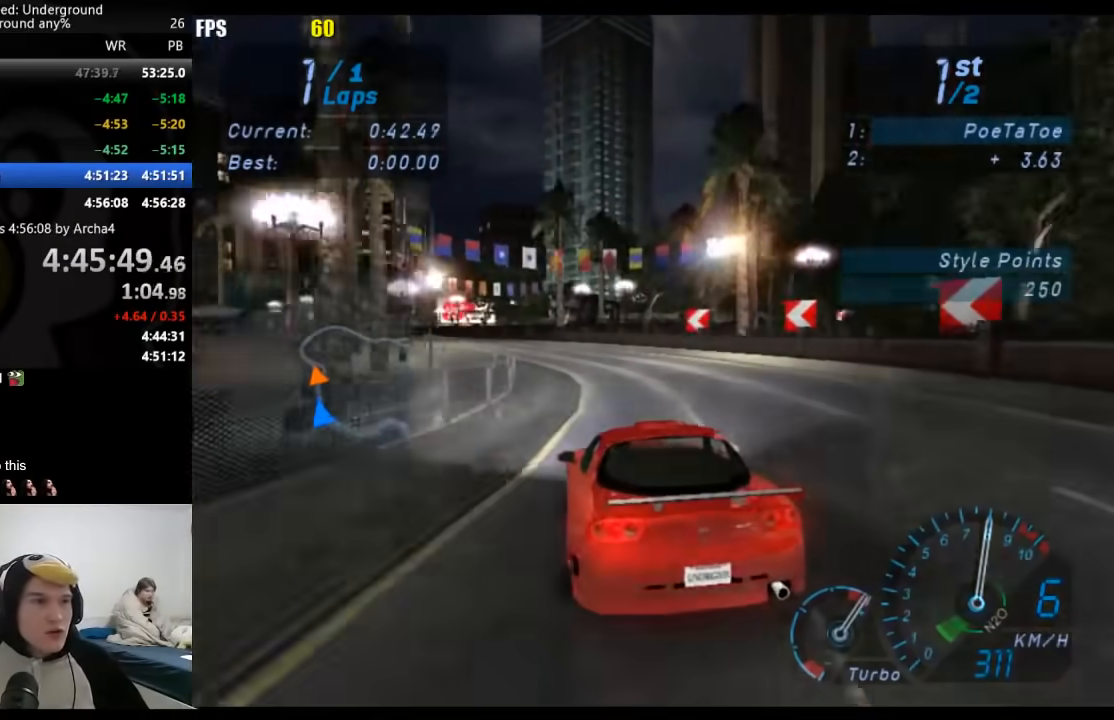
{"buttons": [], "left_stick": "down-left", "right_stick": "center", "events": []}